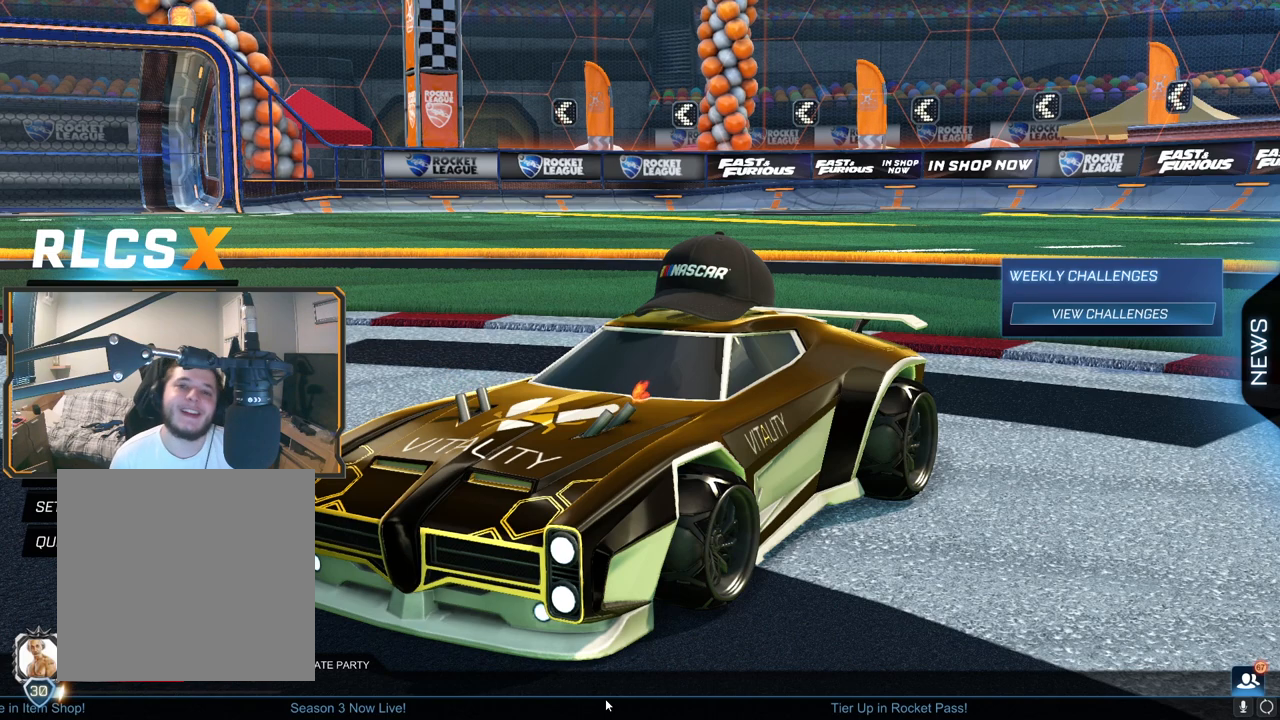
Gameplay with a controller (Xbox layout); each line is a JSON object with the inputs held at the frame after it. "events" lists button and stick changes between this image and that frame as [ms after this image, input, new state], when the widget could be followed in between.
{"buttons": ["DPAD_UP"], "left_stick": "center", "right_stick": "center", "events": [[483, "DPAD_UP", "down"]]}
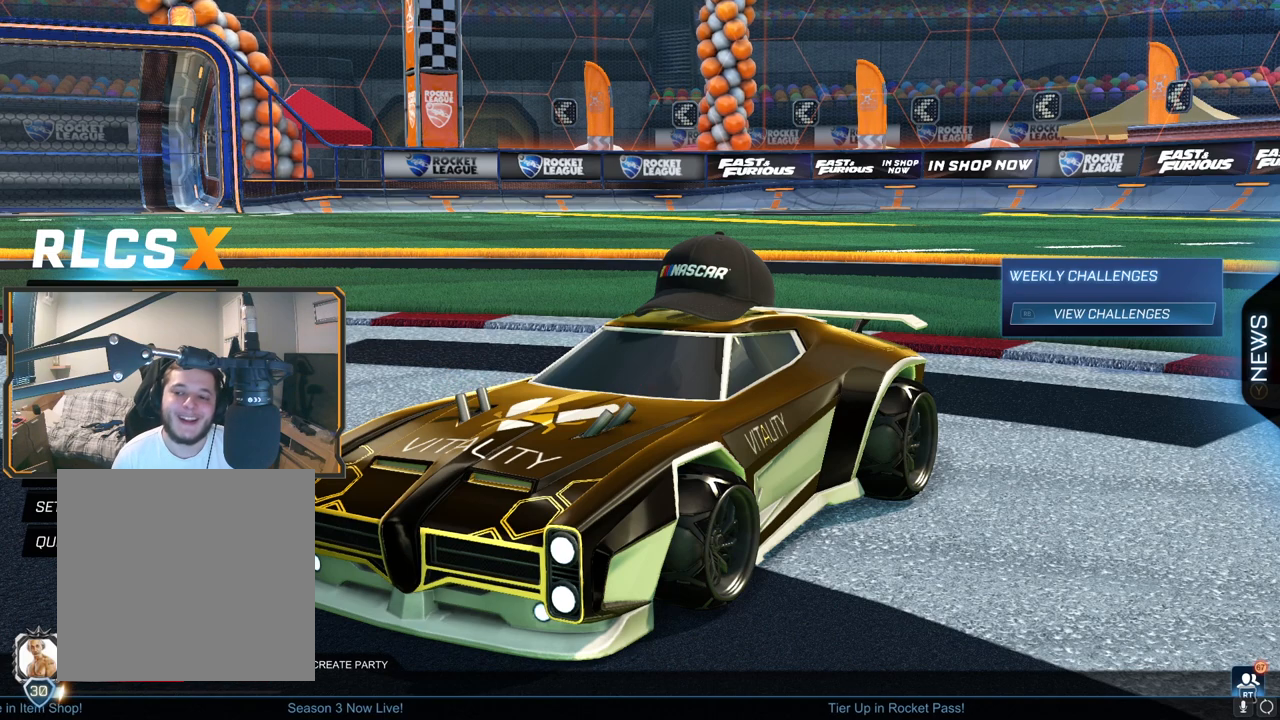
{"buttons": ["A"], "left_stick": "center", "right_stick": "center", "events": [[100, "DPAD_UP", "up"], [167, "DPAD_UP", "down"], [283, "DPAD_UP", "up"], [333, "DPAD_UP", "down"], [433, "A", "down"], [467, "DPAD_UP", "up"]]}
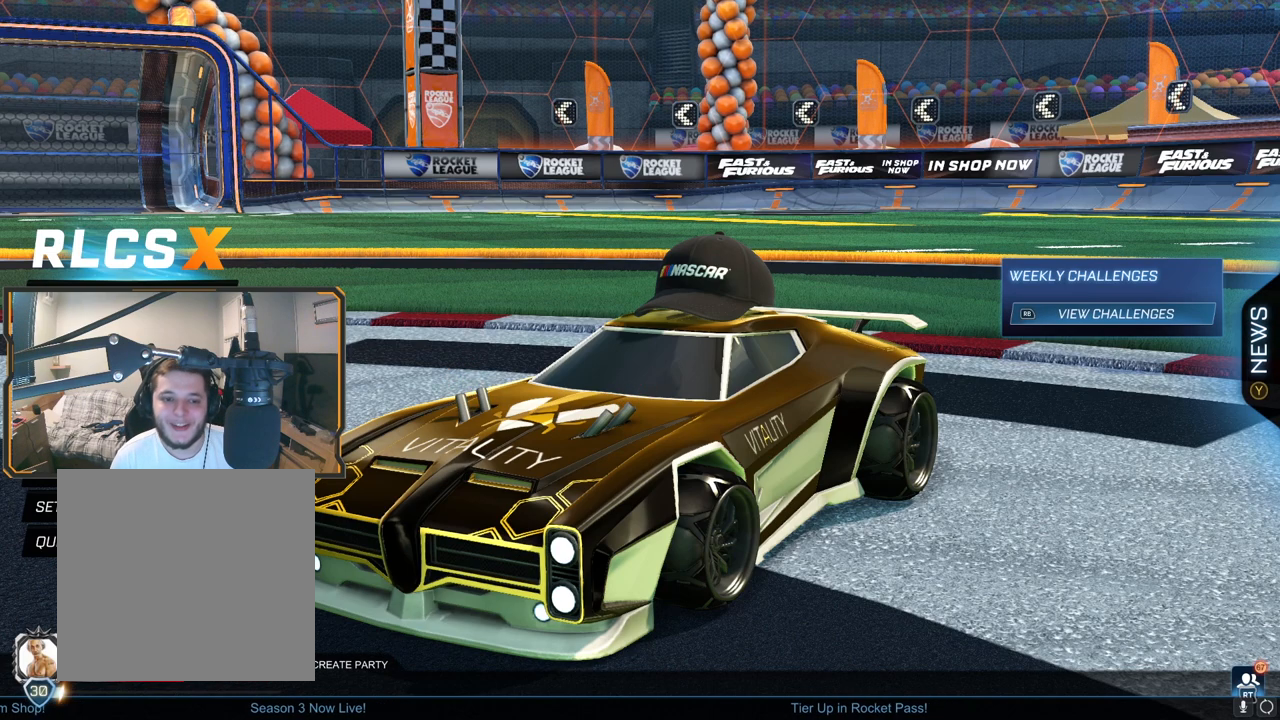
{"buttons": [], "left_stick": "center", "right_stick": "center", "events": [[67, "A", "up"]]}
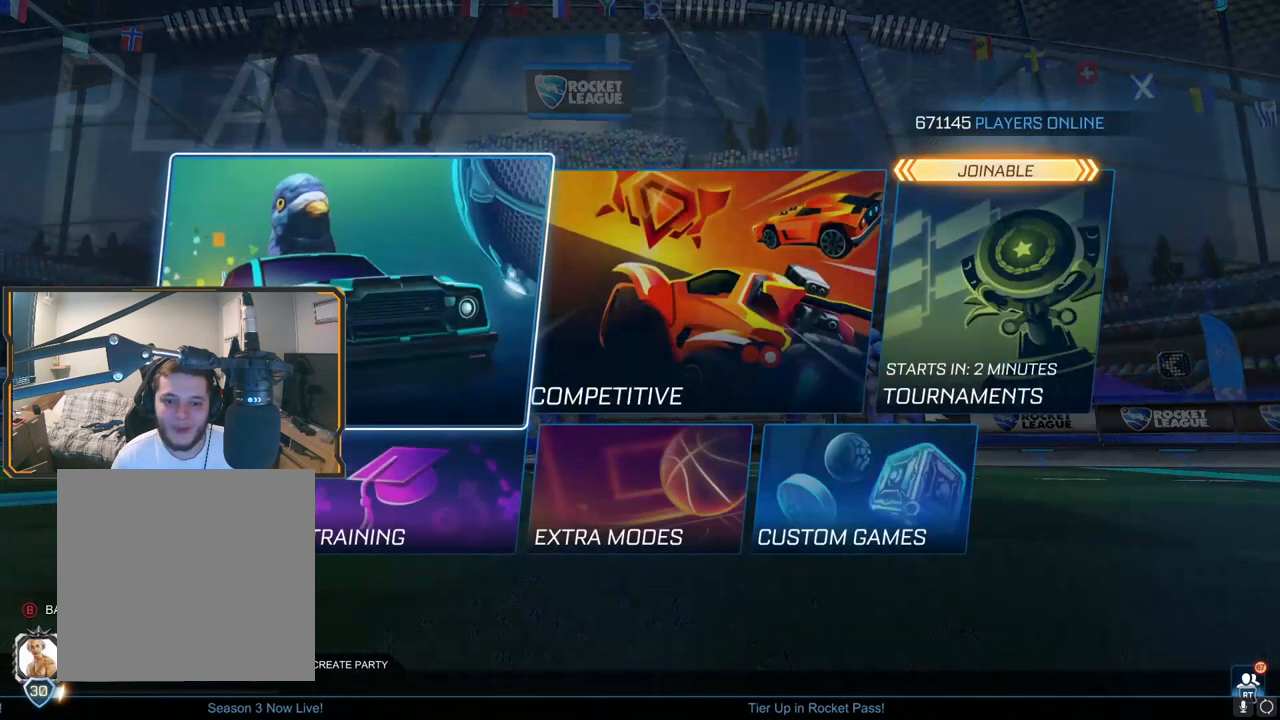
{"buttons": [], "left_stick": "center", "right_stick": "center", "events": [[67, "DPAD_DOWN", "down"], [183, "DPAD_DOWN", "up"], [233, "A", "down"], [300, "A", "up"]]}
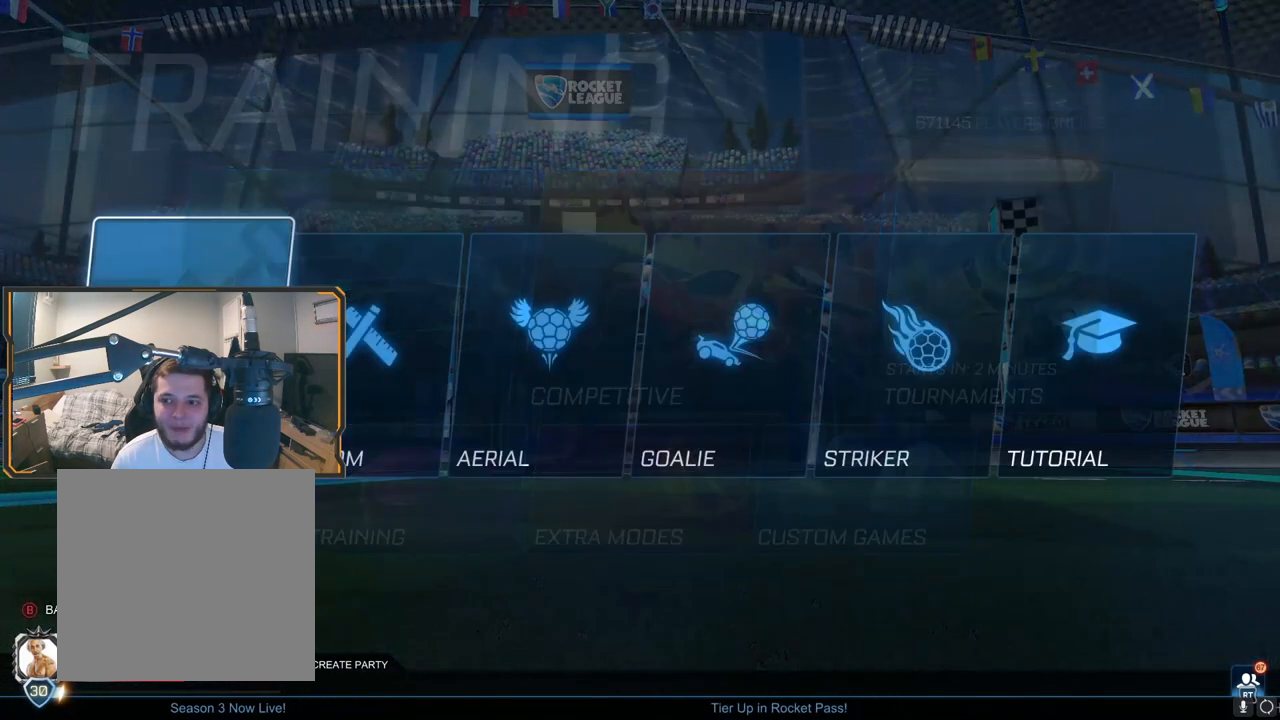
{"buttons": [], "left_stick": "center", "right_stick": "center", "events": [[17, "A", "down"], [33, "A", "up"]]}
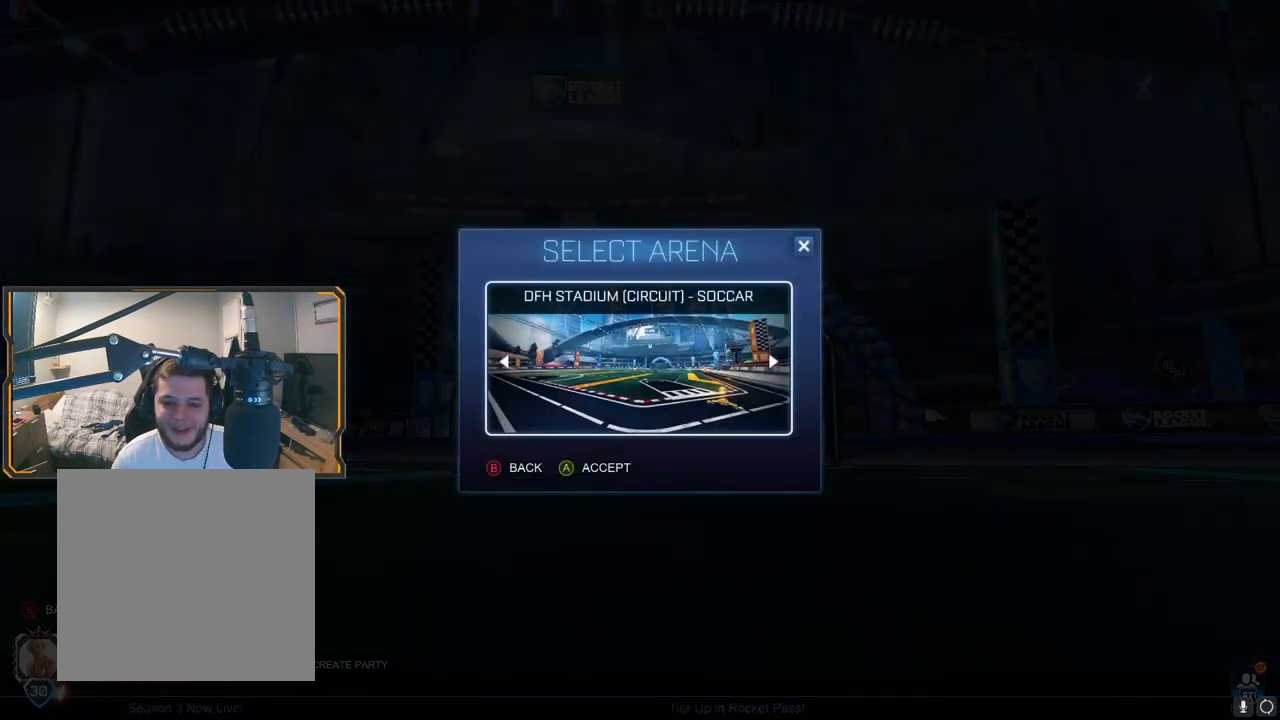
{"buttons": [], "left_stick": "center", "right_stick": "center", "events": []}
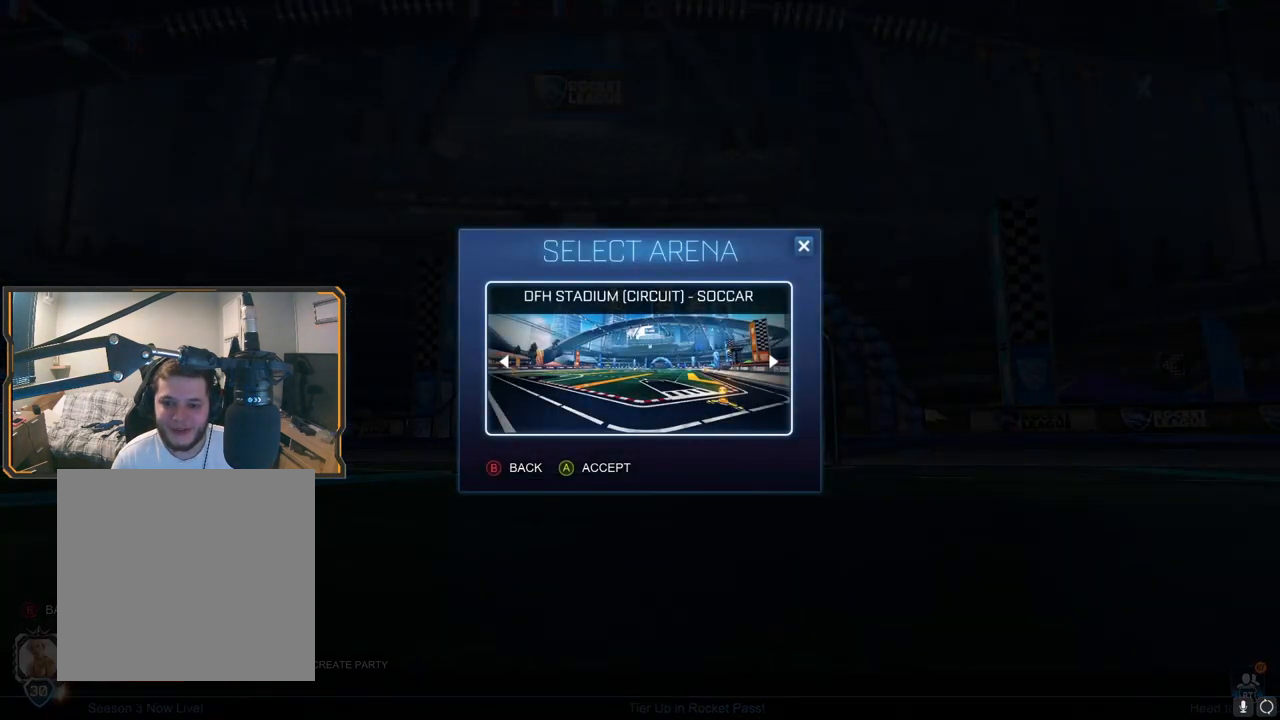
{"buttons": [], "left_stick": "center", "right_stick": "center", "events": [[33, "A", "down"], [100, "A", "up"]]}
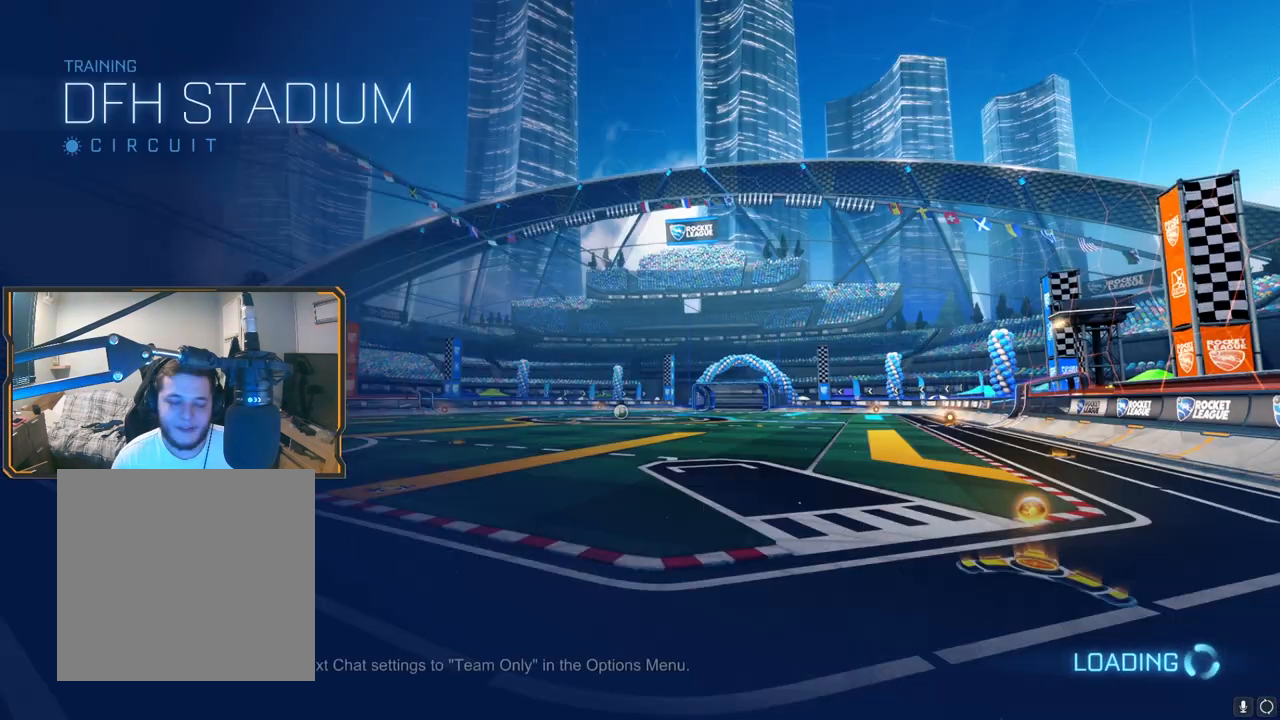
{"buttons": ["R1", "R2"], "left_stick": "center", "right_stick": "center", "events": [[350, "R2", "down"], [467, "R1", "down"]]}
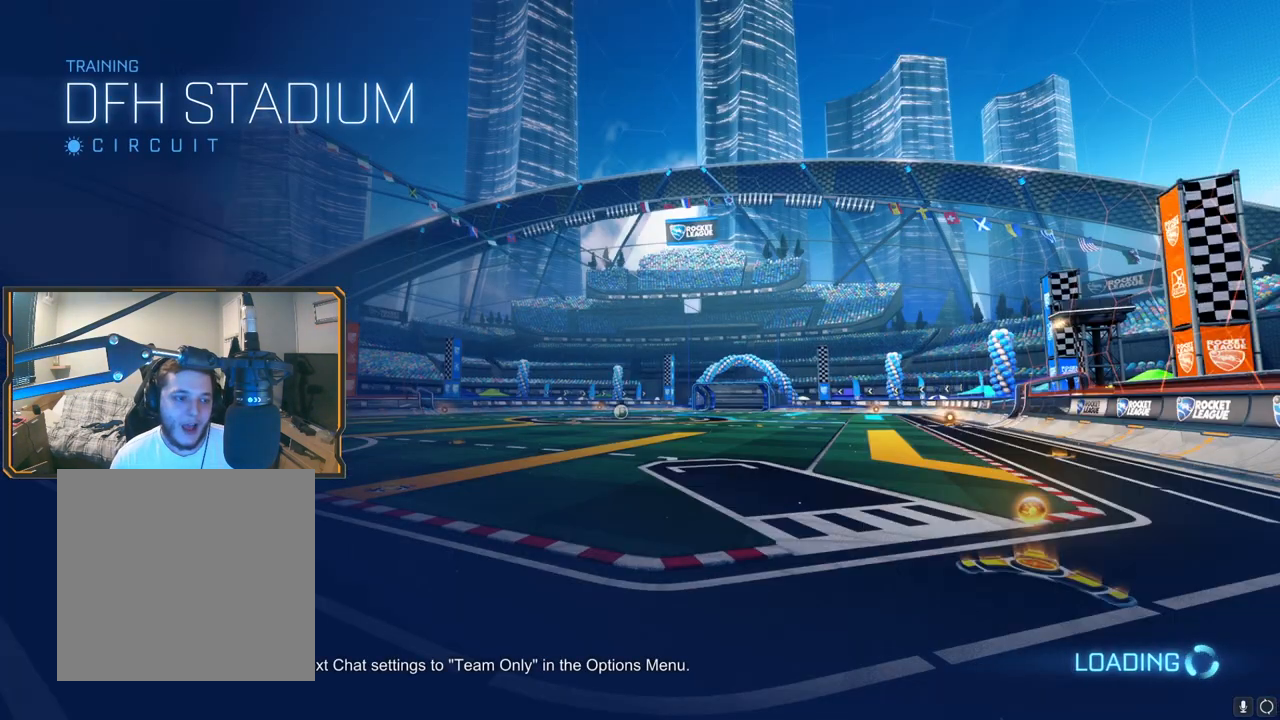
{"buttons": ["R1", "R2"], "left_stick": "center", "right_stick": "center", "events": []}
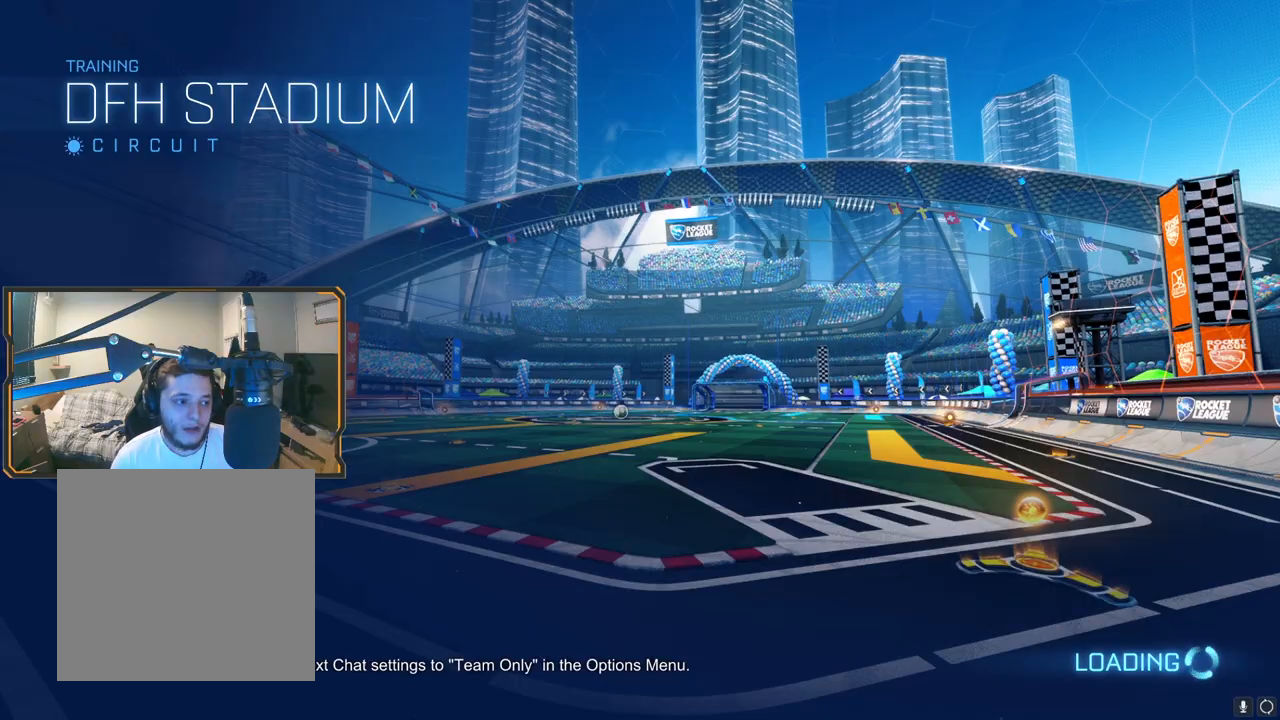
{"buttons": ["R1", "R2"], "left_stick": "center", "right_stick": "center", "events": []}
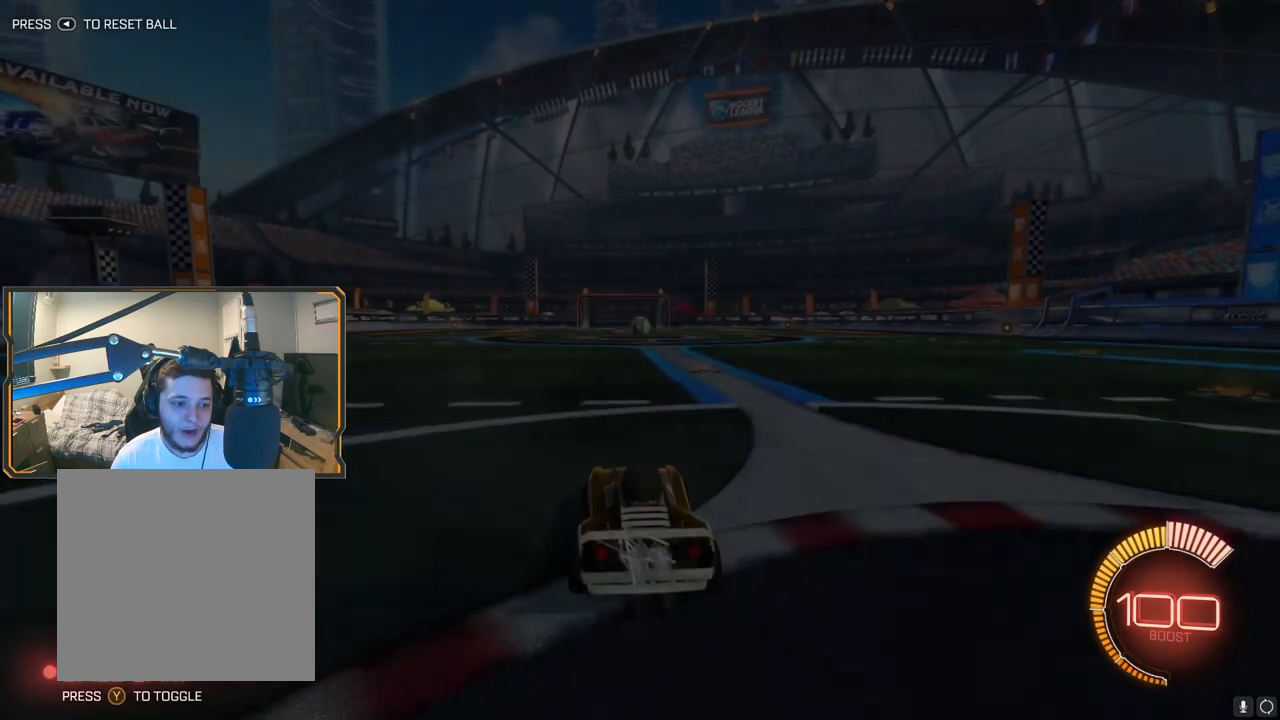
{"buttons": ["R1", "R2"], "left_stick": "up", "right_stick": "center", "events": [[450, "A", "down"], [450, "left_stick", "up"], [467, "A", "up"]]}
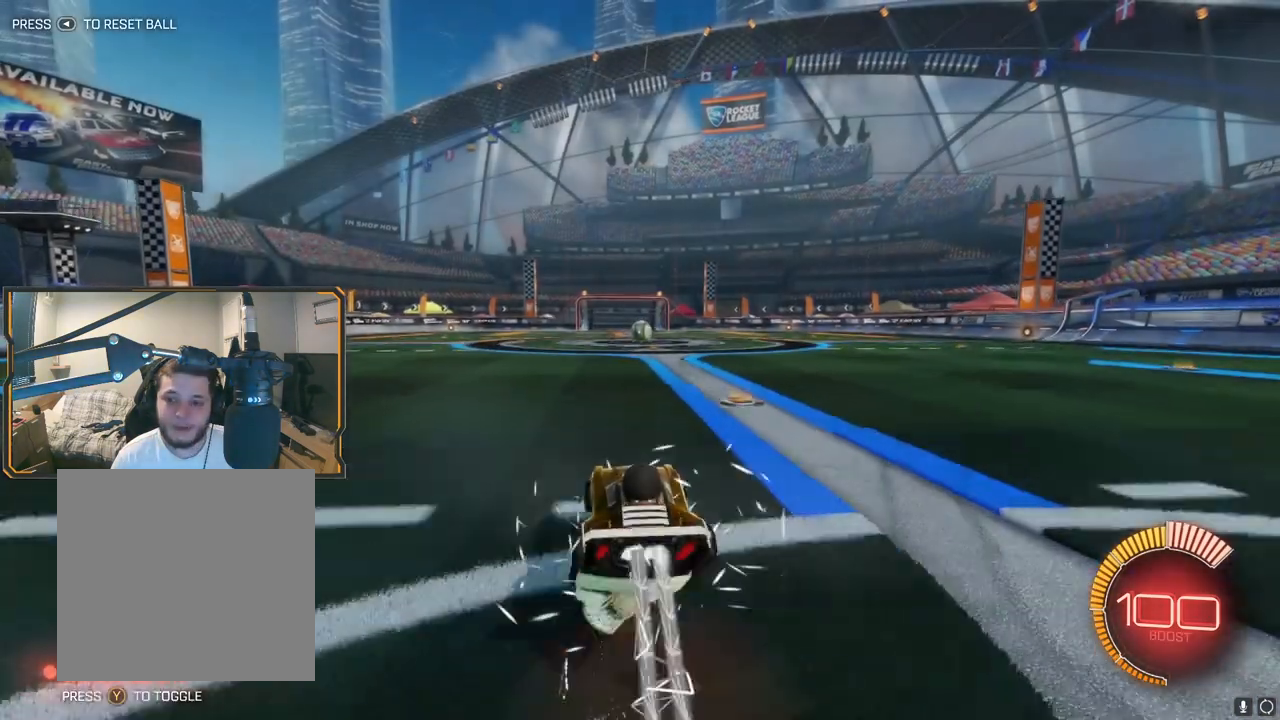
{"buttons": ["X", "R1", "R2"], "left_stick": "center", "right_stick": "center", "events": [[100, "left_stick", "center"], [250, "X", "down"], [333, "left_stick", "left"], [483, "left_stick", "center"]]}
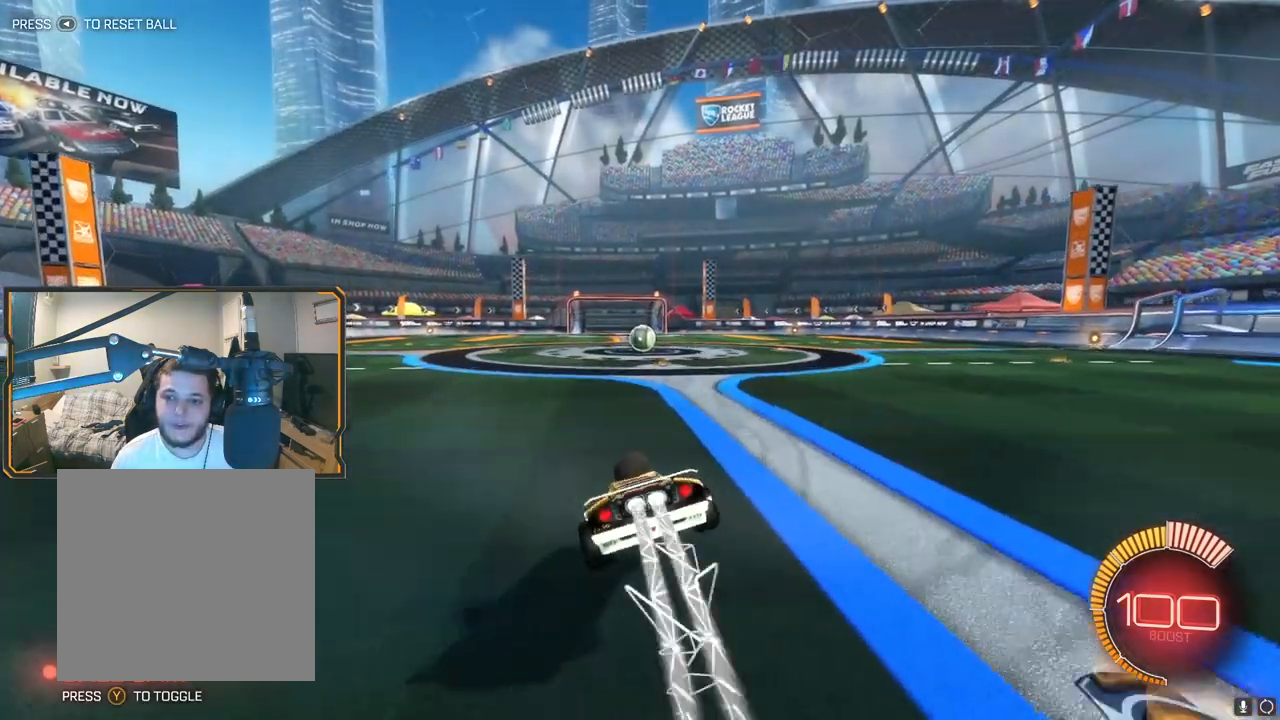
{"buttons": ["R2"], "left_stick": "up-left", "right_stick": "center", "events": [[83, "left_stick", "right"], [133, "A", "down"], [217, "X", "up"], [233, "A", "up"], [317, "A", "down"], [350, "A", "up"], [350, "left_stick", "up"], [367, "R1", "up"], [450, "left_stick", "up-left"]]}
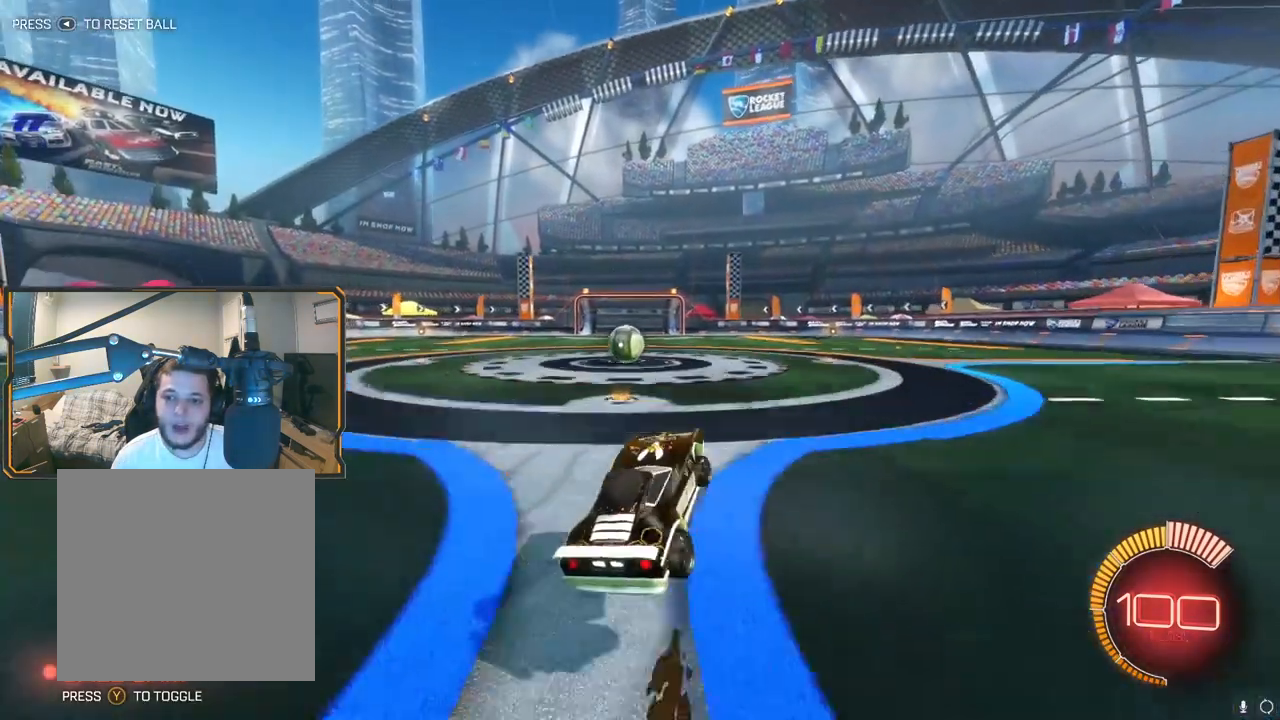
{"buttons": ["R2"], "left_stick": "up-left", "right_stick": "center", "events": []}
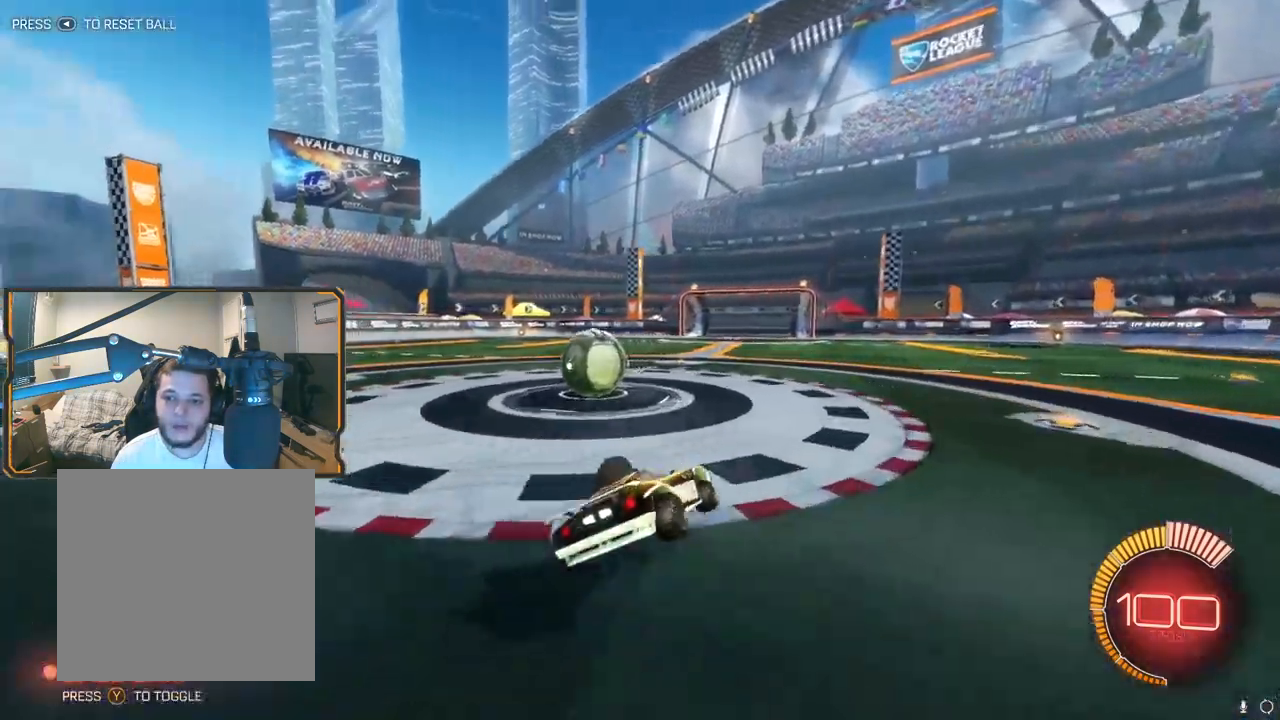
{"buttons": ["L2"], "left_stick": "left", "right_stick": "center", "events": [[17, "R1", "down"], [33, "left_stick", "up-right"], [67, "X", "down"], [183, "A", "down"], [183, "left_stick", "left"], [217, "R2", "up"], [233, "L2", "down"], [283, "R1", "up"], [300, "A", "up"], [300, "X", "up"]]}
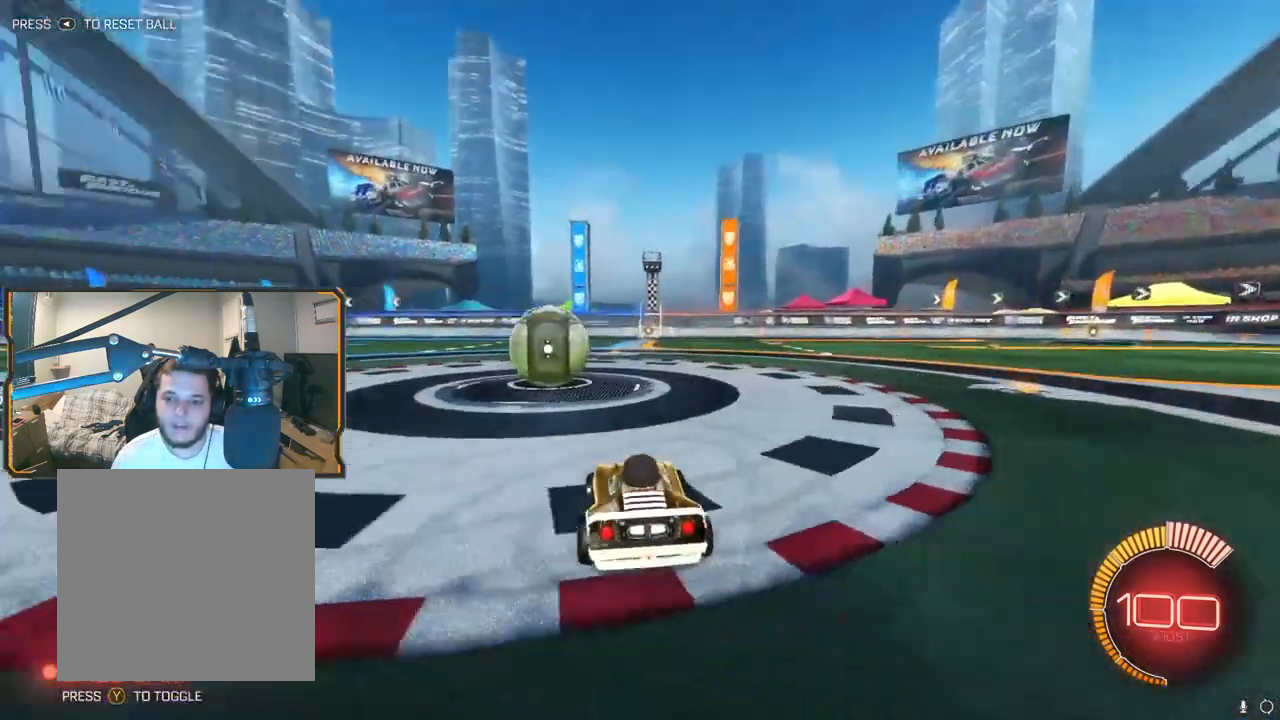
{"buttons": ["R1", "R2"], "left_stick": "center", "right_stick": "center", "events": [[50, "R2", "down"], [117, "left_stick", "center"], [133, "R1", "down"], [200, "L2", "up"]]}
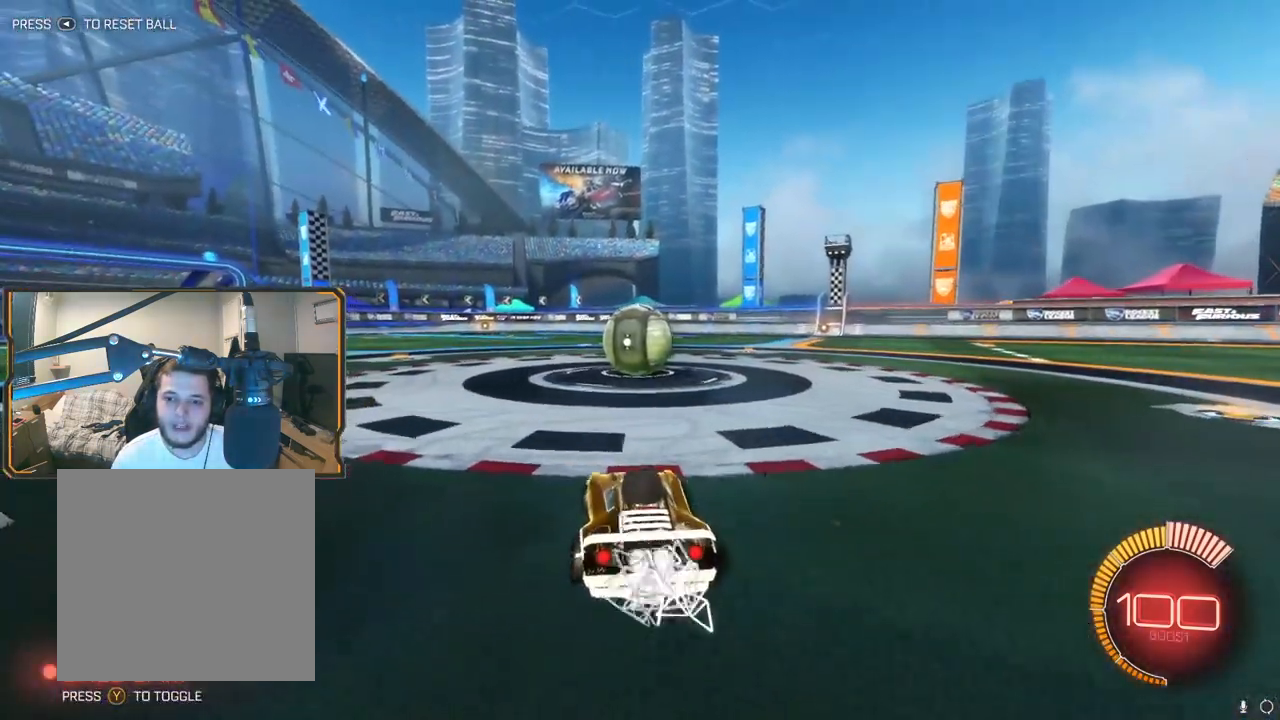
{"buttons": [], "left_stick": "center", "right_stick": "center", "events": [[83, "left_stick", "left"], [183, "R1", "up"], [200, "left_stick", "center"], [467, "R2", "up"]]}
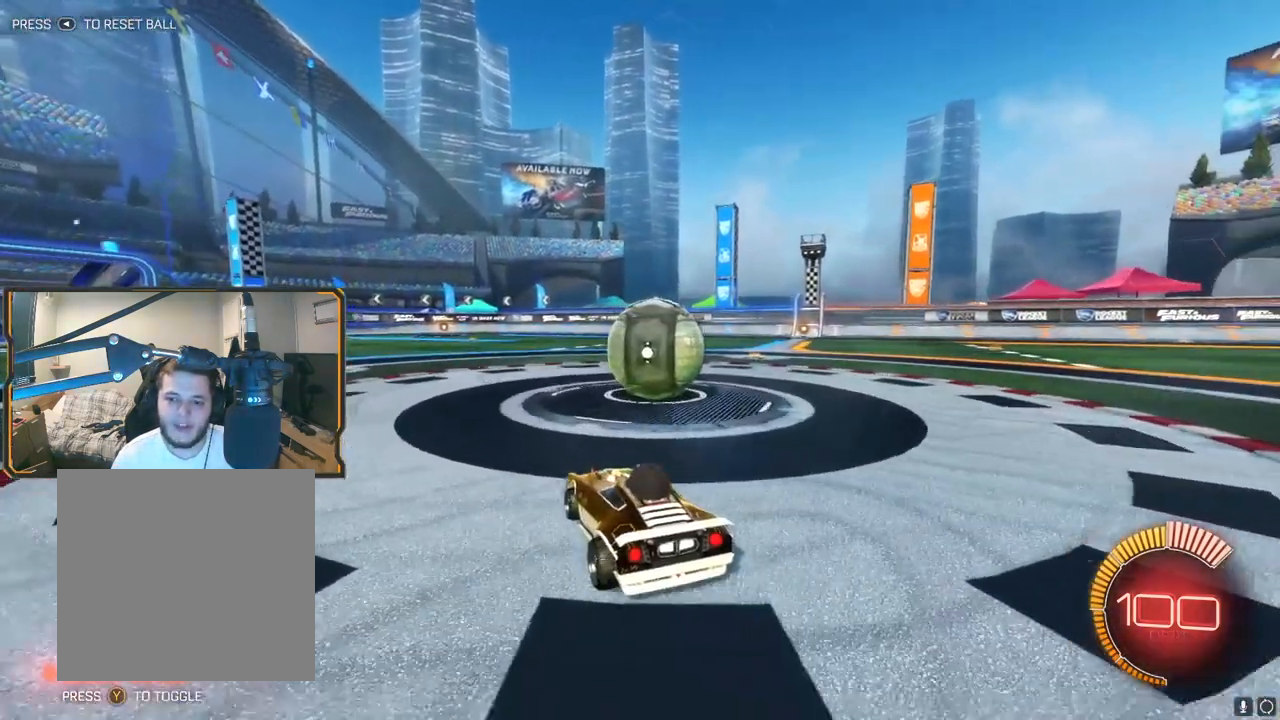
{"buttons": [], "left_stick": "center", "right_stick": "center", "events": [[17, "left_stick", "right"], [233, "left_stick", "center"], [317, "L2", "down"], [467, "L2", "up"]]}
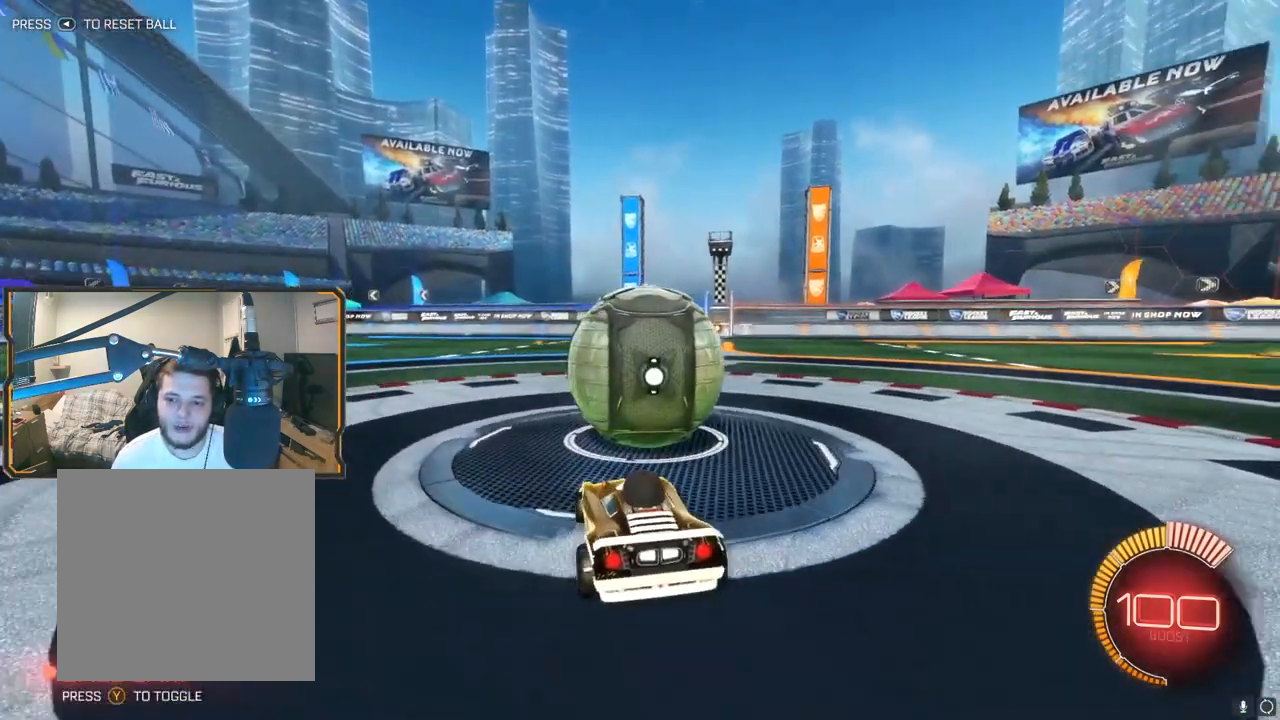
{"buttons": [], "left_stick": "center", "right_stick": "center", "events": [[67, "R2", "down"], [167, "R2", "up"]]}
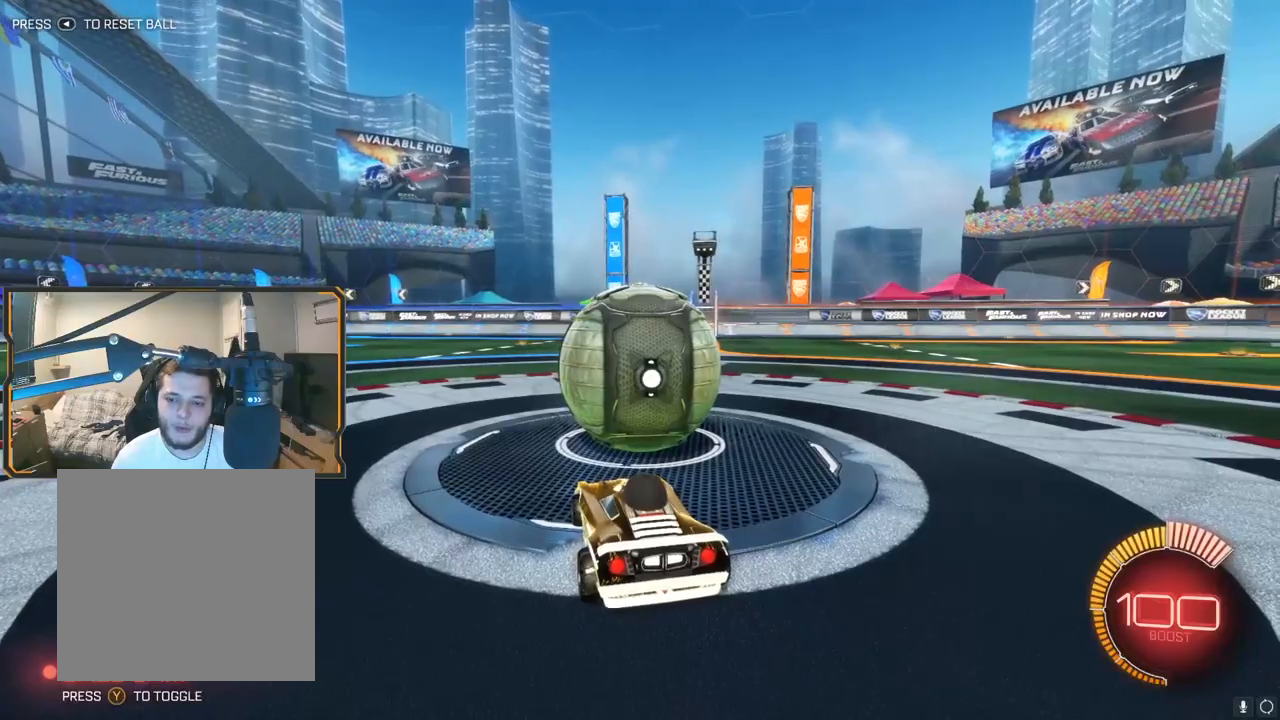
{"buttons": ["R2"], "left_stick": "center", "right_stick": "center", "events": [[183, "R2", "down"], [267, "left_stick", "right"], [333, "left_stick", "up-right"], [483, "left_stick", "center"]]}
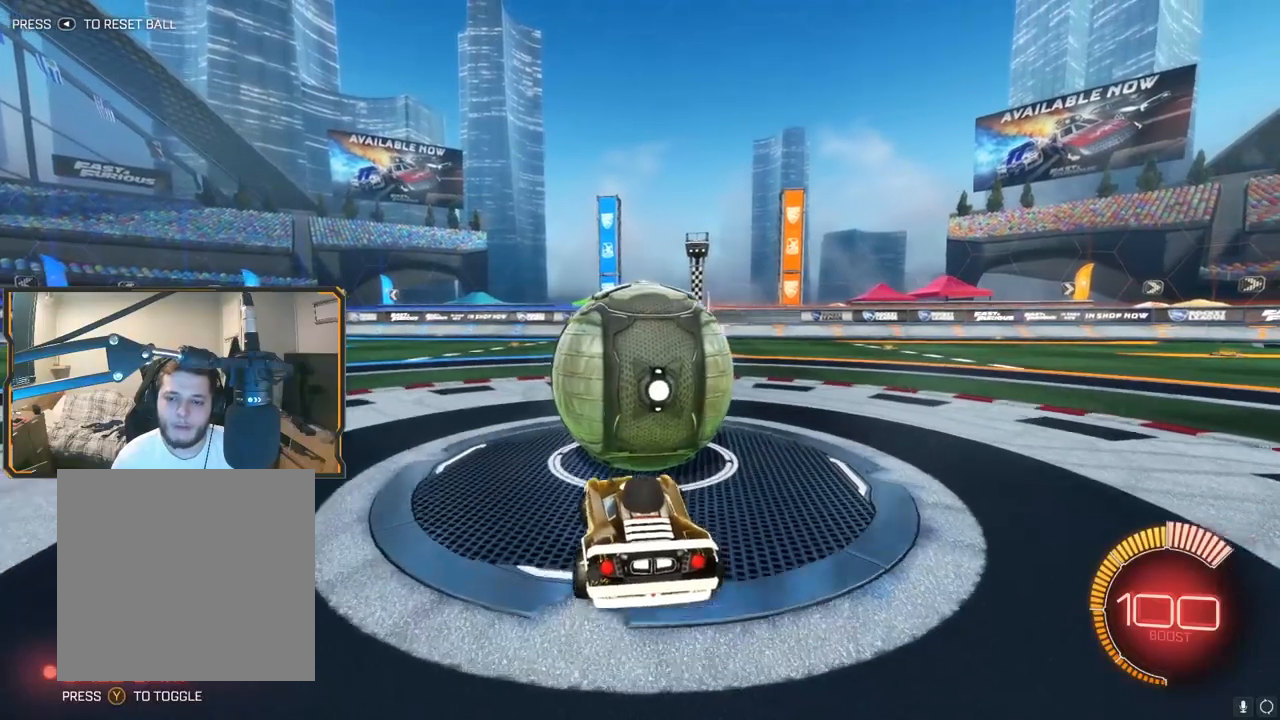
{"buttons": ["R1", "R2"], "left_stick": "center", "right_stick": "center", "events": [[17, "R1", "down"], [50, "left_stick", "right"], [67, "Y", "down"], [200, "Y", "up"], [200, "left_stick", "center"], [400, "left_stick", "left"], [500, "left_stick", "center"]]}
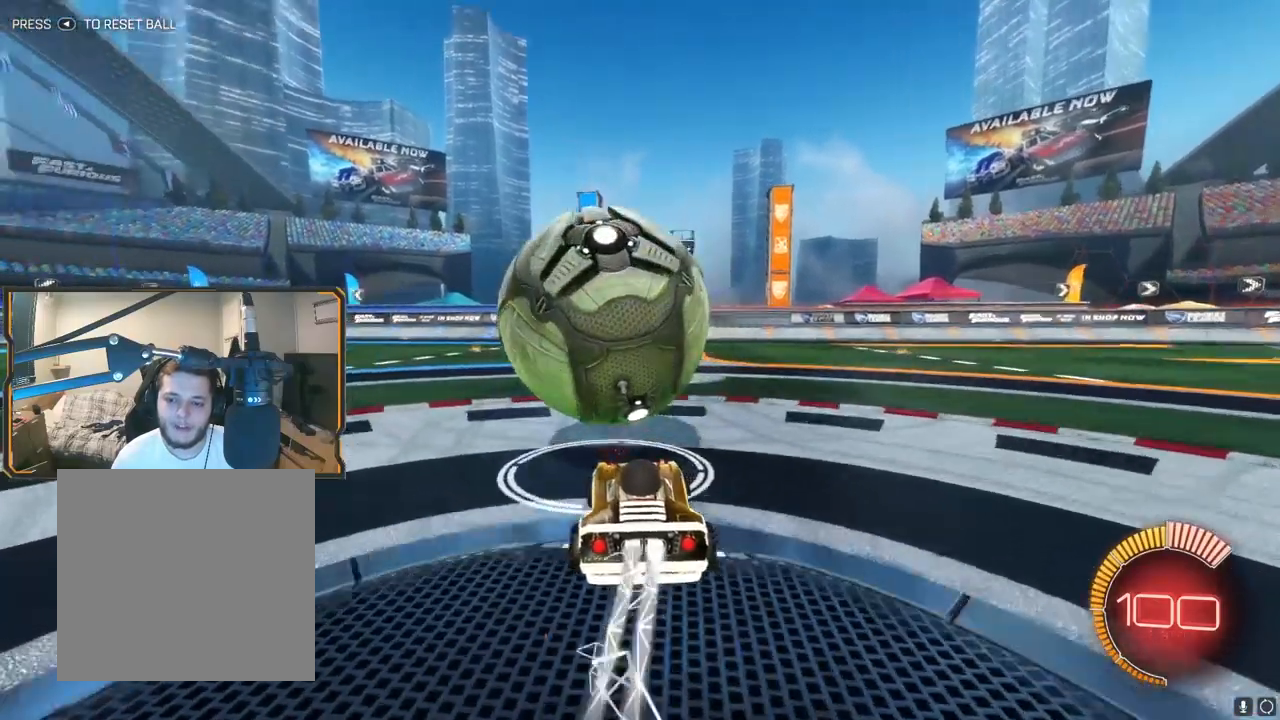
{"buttons": [], "left_stick": "center", "right_stick": "center", "events": [[83, "R1", "up"], [117, "R2", "up"], [250, "left_stick", "right"], [300, "left_stick", "center"]]}
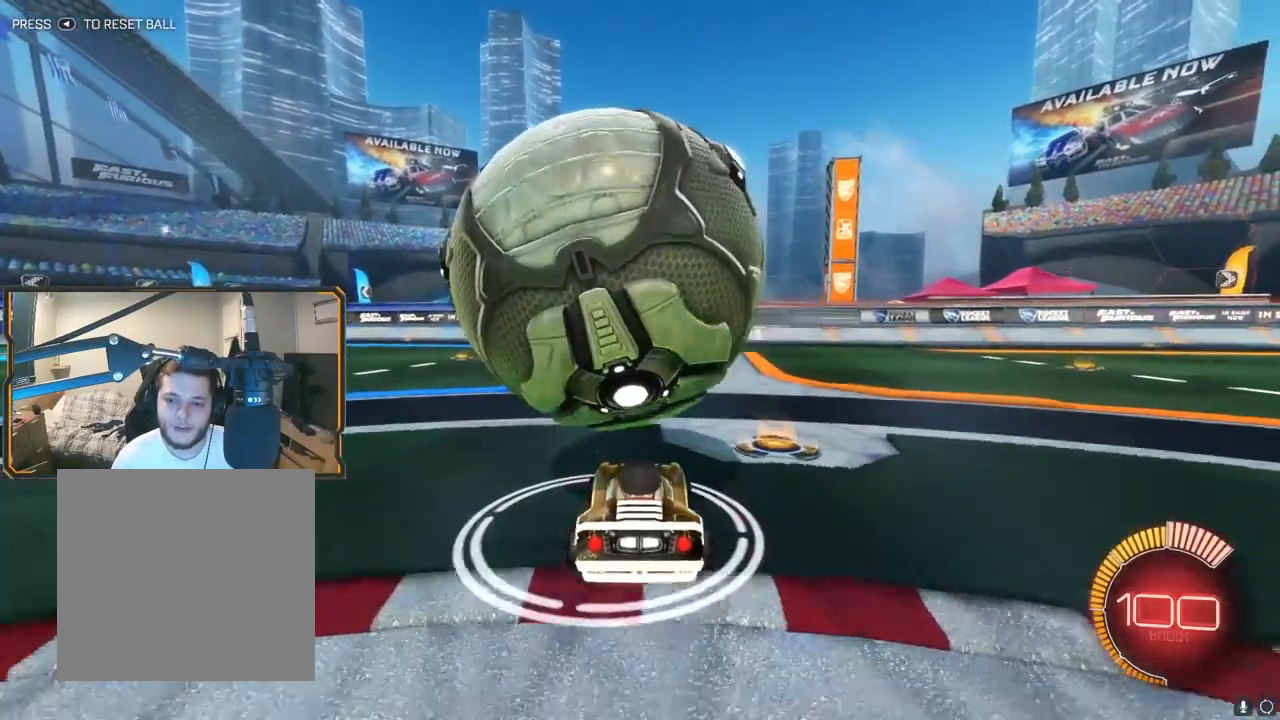
{"buttons": ["R2"], "left_stick": "center", "right_stick": "center", "events": [[300, "R2", "down"], [333, "left_stick", "left"], [500, "left_stick", "center"]]}
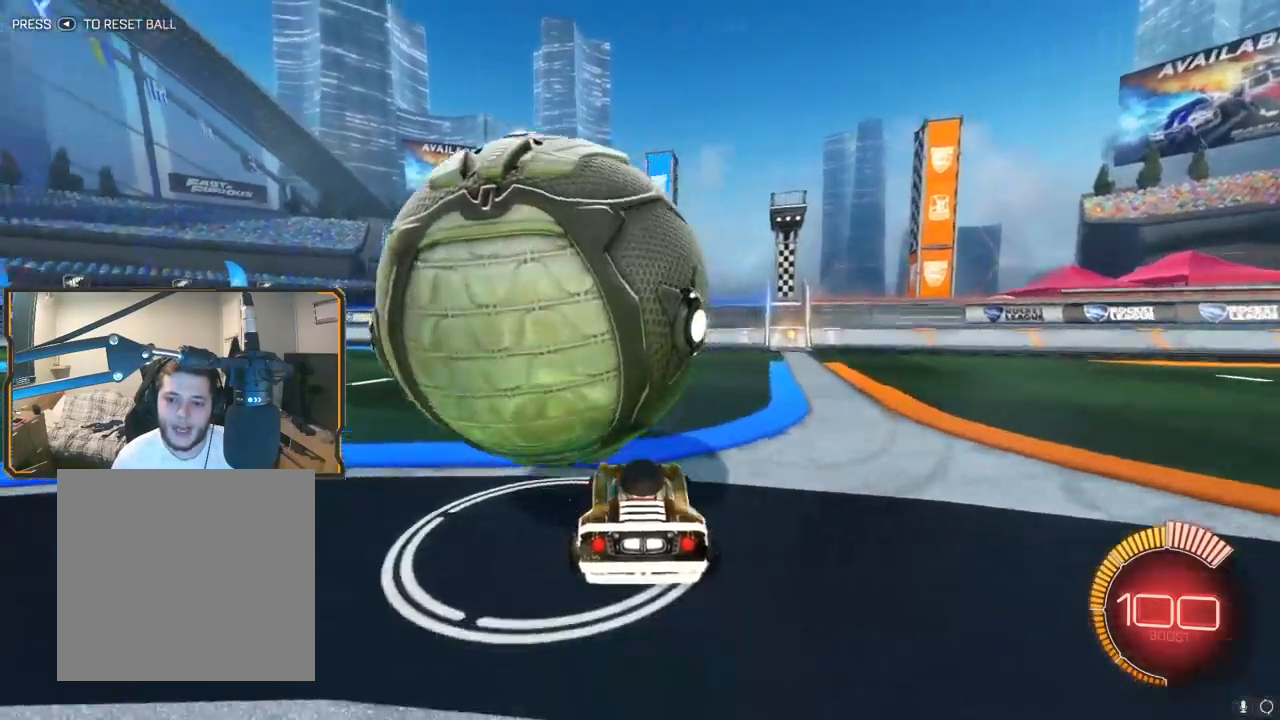
{"buttons": [], "left_stick": "left", "right_stick": "center", "events": [[17, "R2", "up"], [200, "left_stick", "left"], [333, "R2", "down"], [417, "R2", "up"]]}
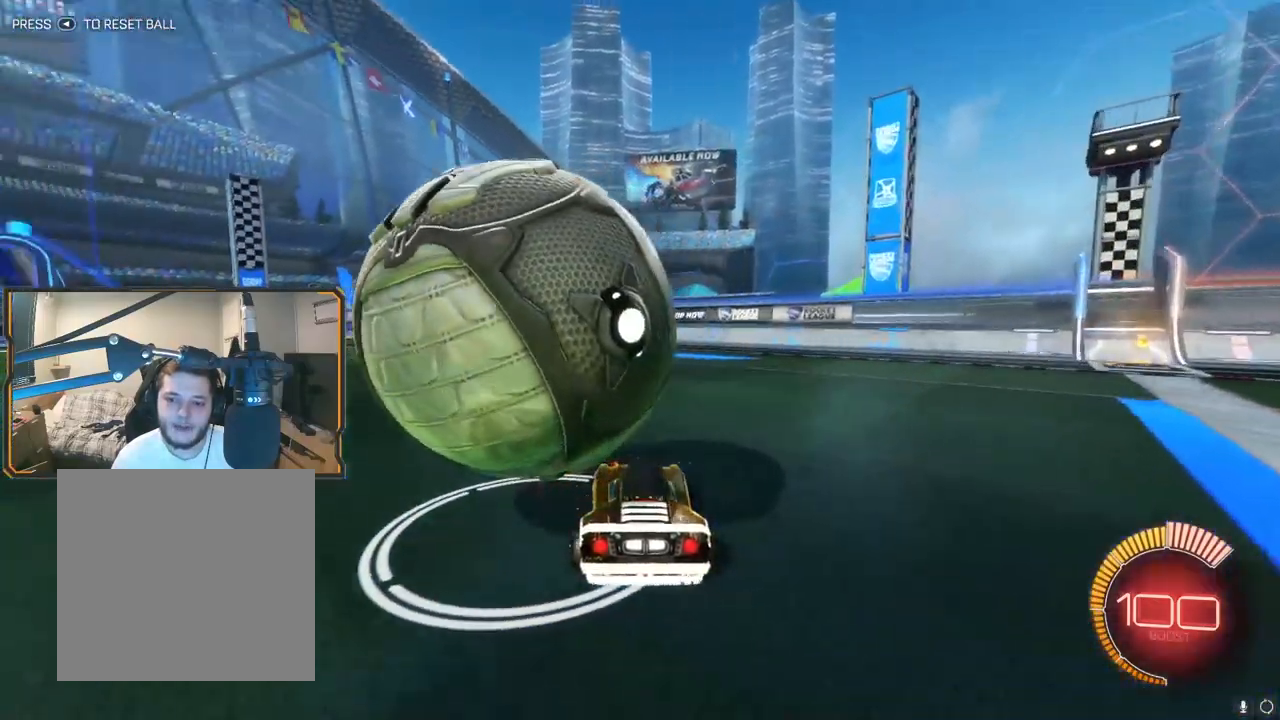
{"buttons": ["R2"], "left_stick": "center", "right_stick": "center", "events": [[50, "R2", "down"], [133, "left_stick", "center"]]}
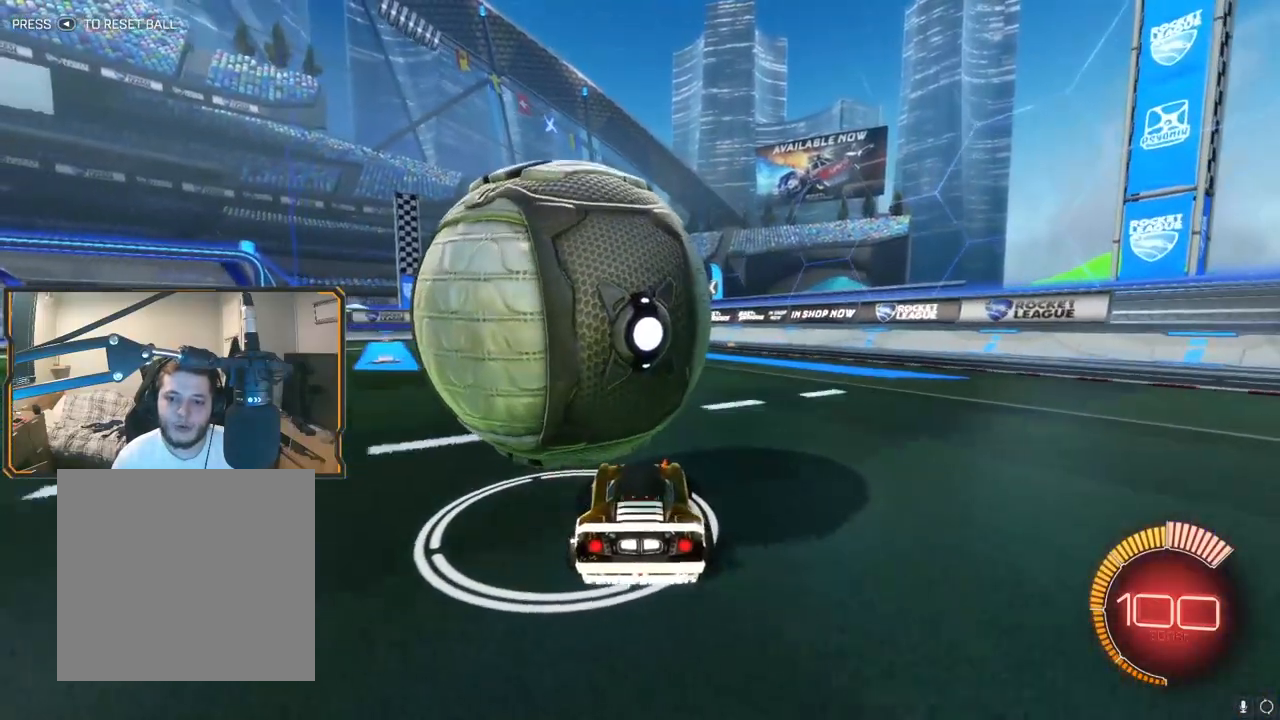
{"buttons": ["R2"], "left_stick": "center", "right_stick": "center", "events": [[117, "R2", "up"], [217, "left_stick", "left"], [317, "R2", "down"], [367, "left_stick", "center"]]}
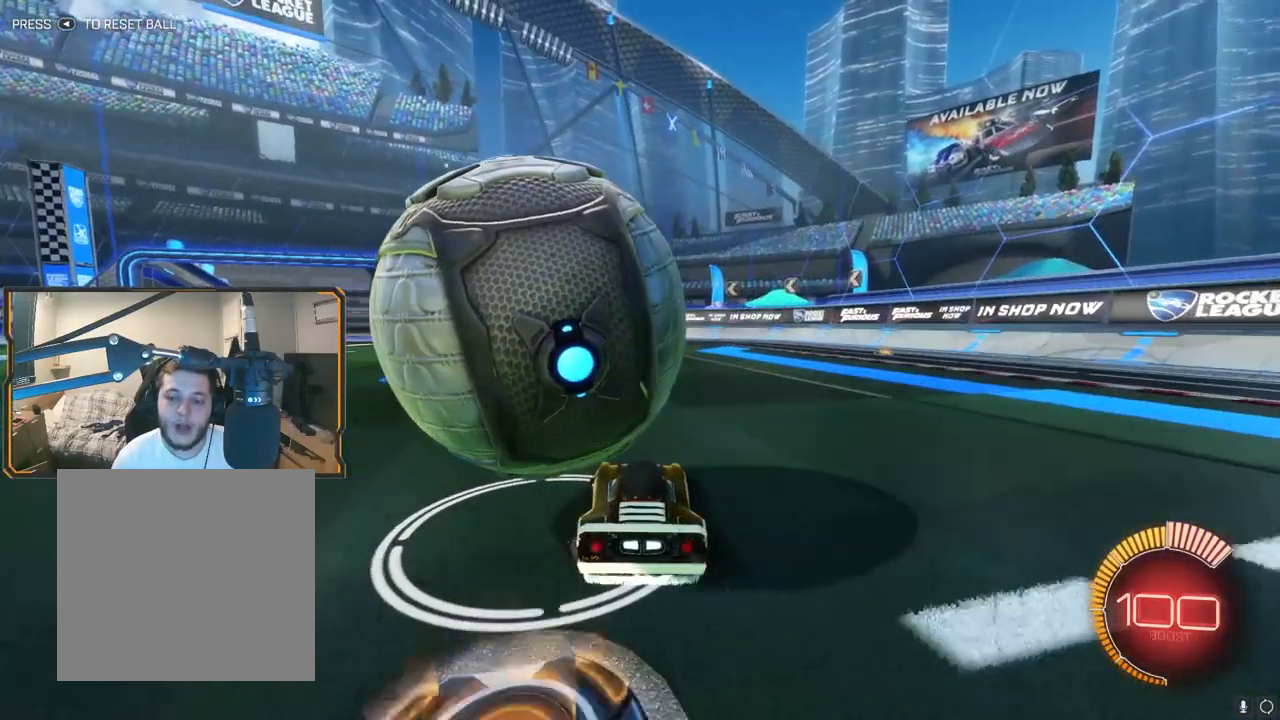
{"buttons": ["R2"], "left_stick": "center", "right_stick": "center", "events": [[100, "R2", "up"], [117, "left_stick", "left"], [283, "R2", "down"], [417, "left_stick", "center"]]}
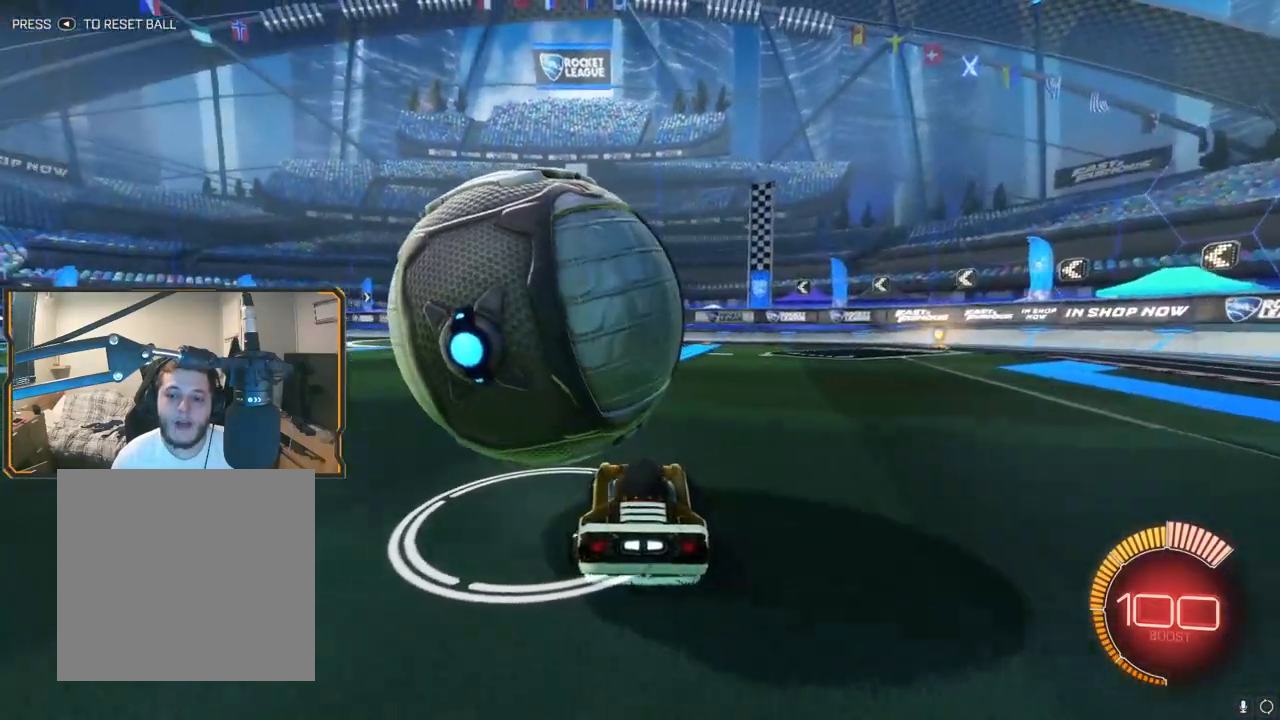
{"buttons": ["R2"], "left_stick": "left", "right_stick": "center", "events": [[283, "R2", "up"], [400, "left_stick", "left"], [483, "R2", "down"]]}